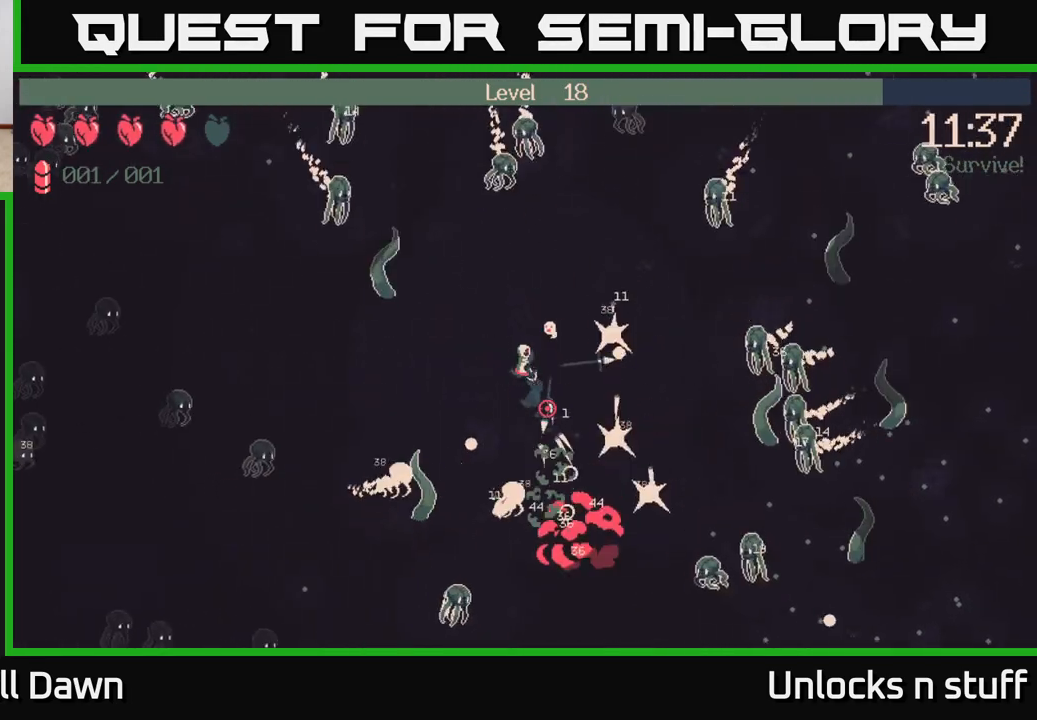
Gameplay with a controller (Xbox layout); each line is a JSON object with the inputs held at the frame after it. "events" lists button and stick changes between this image and that frame as [ms after this image, input, new state], when the widget could be followed in between.
{"buttons": ["R2"], "left_stick": "up-right", "right_stick": "down-right", "events": [[33, "left_stick", "up-right"], [250, "right_stick", "right"], [450, "right_stick", "down-right"]]}
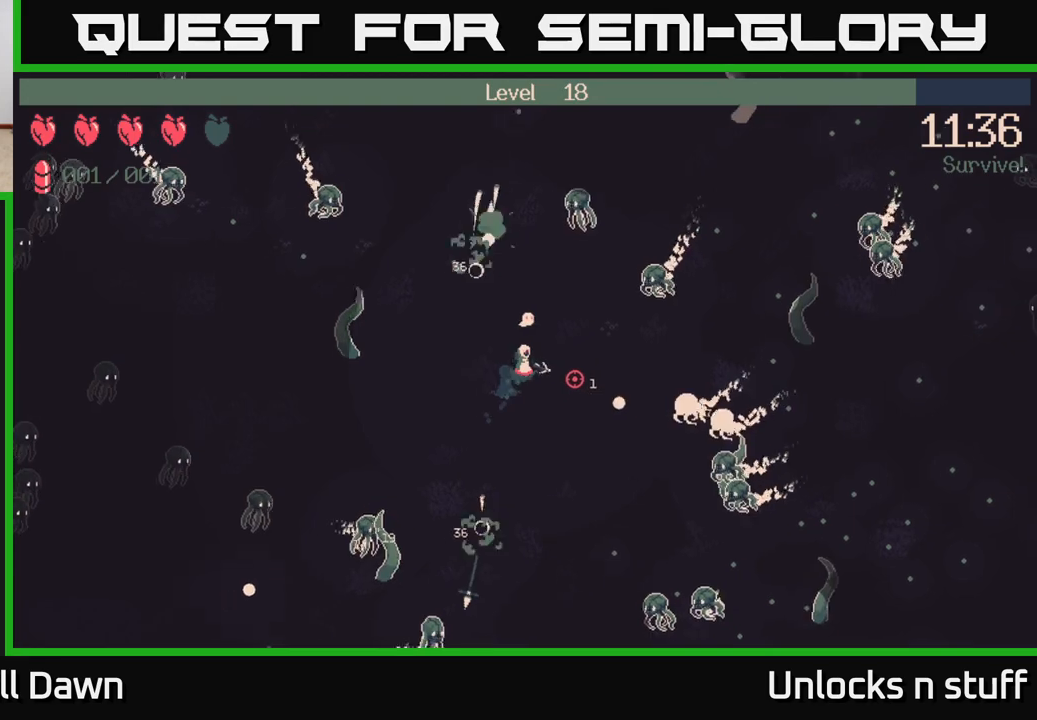
{"buttons": ["R2"], "left_stick": "down-right", "right_stick": "down-right", "events": [[267, "left_stick", "down-right"]]}
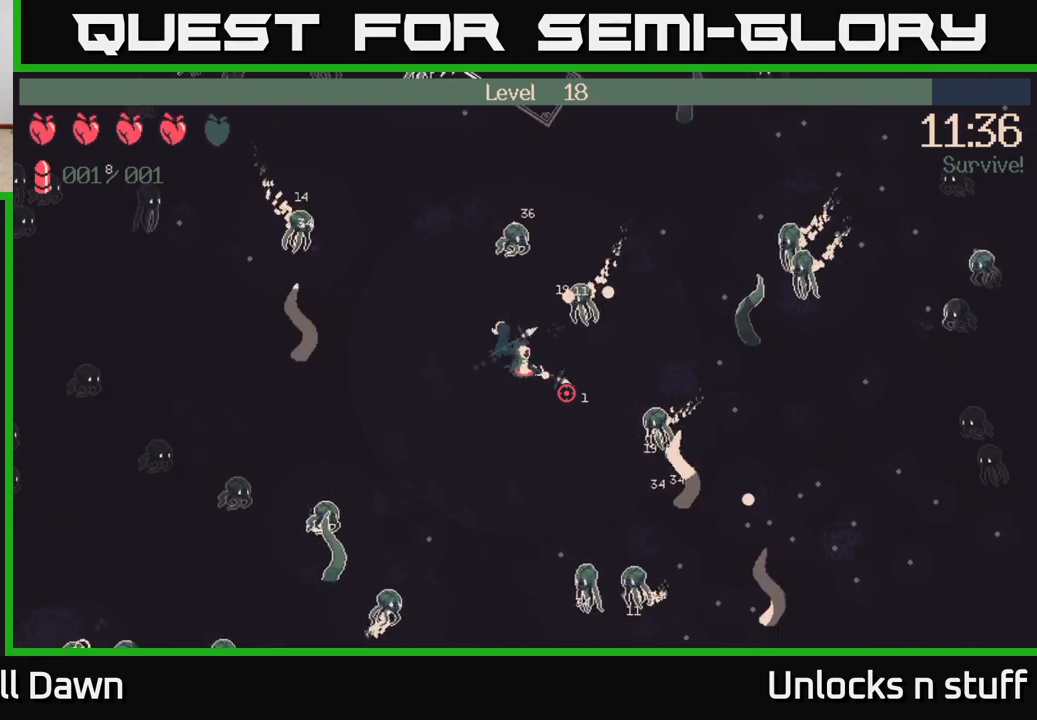
{"buttons": [], "left_stick": "down-right", "right_stick": "down-right", "events": [[33, "R2", "up"]]}
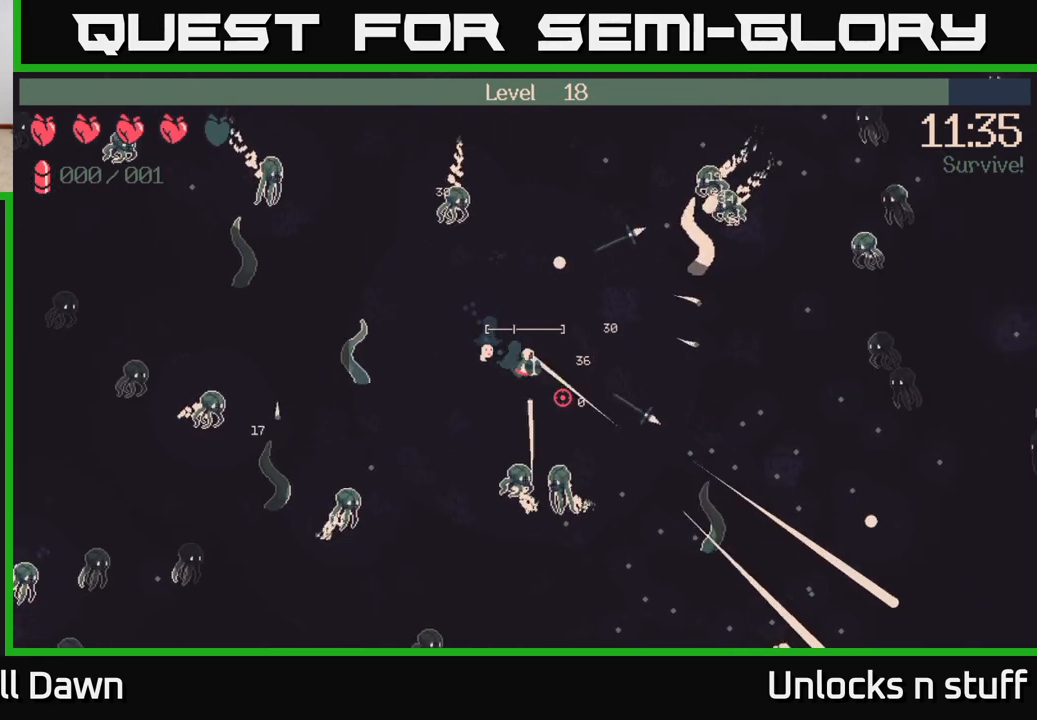
{"buttons": [], "left_stick": "down-right", "right_stick": "down-right", "events": []}
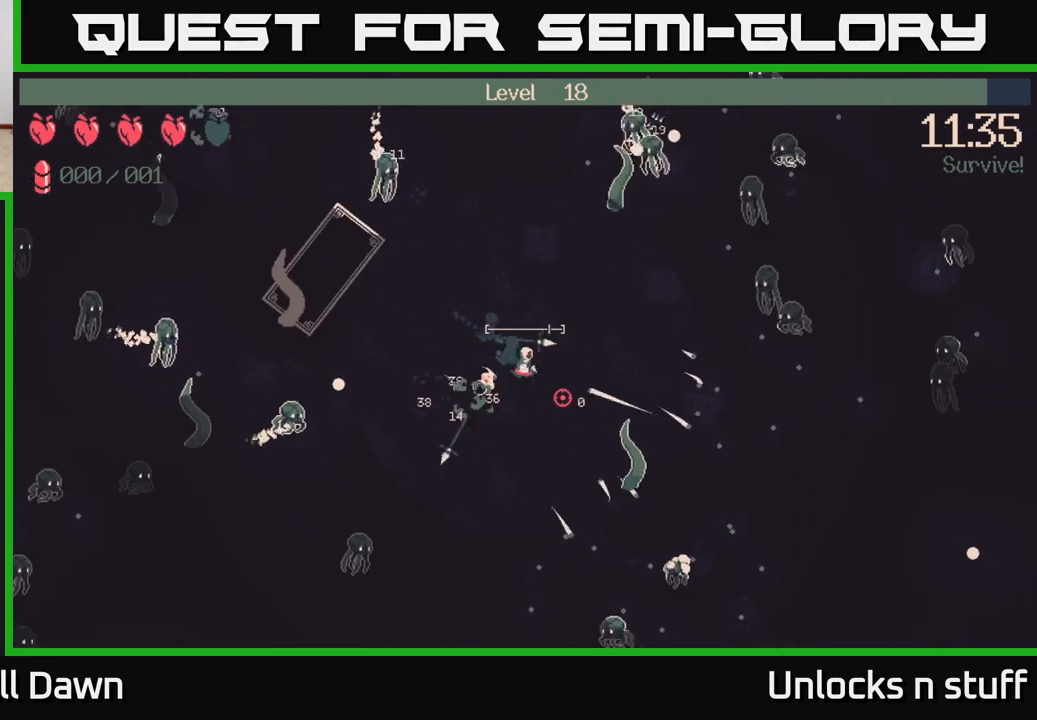
{"buttons": [], "left_stick": "down-right", "right_stick": "right", "events": [[383, "right_stick", "right"]]}
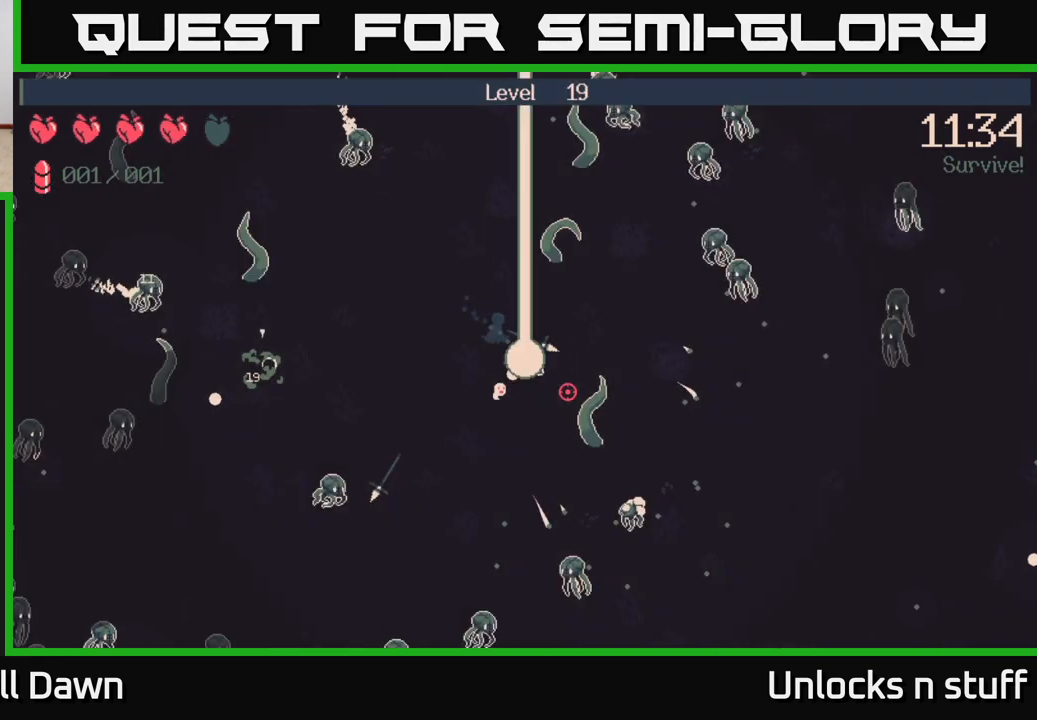
{"buttons": [], "left_stick": "center", "right_stick": "center", "events": [[117, "left_stick", "right"], [383, "left_stick", "center"], [417, "right_stick", "center"]]}
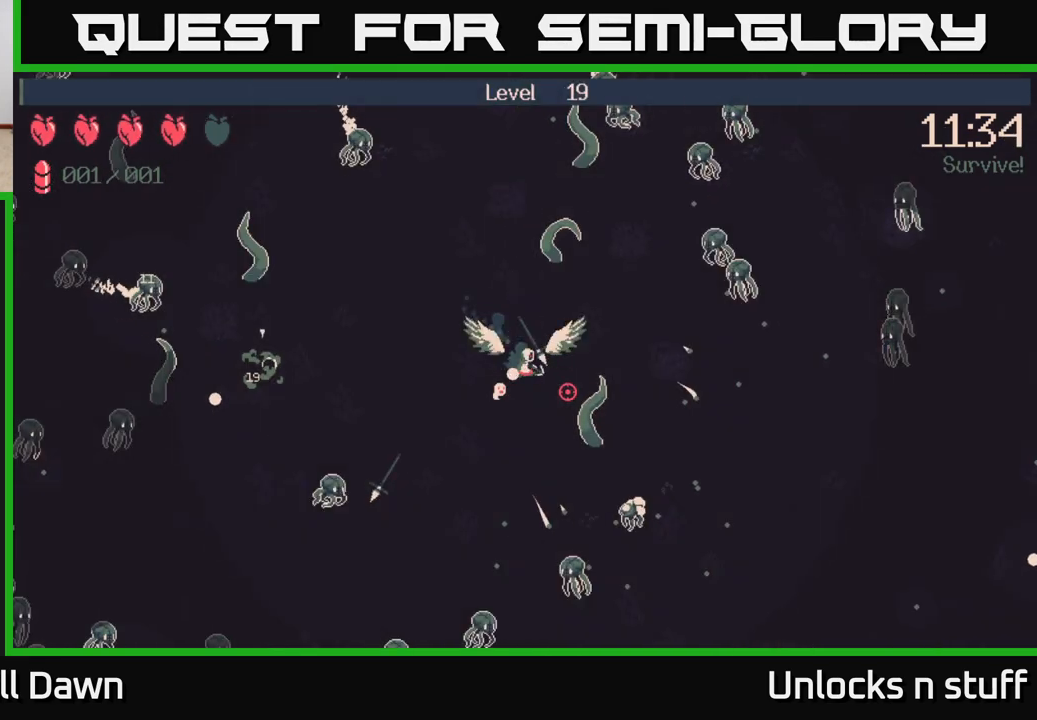
{"buttons": [], "left_stick": "center", "right_stick": "center", "events": []}
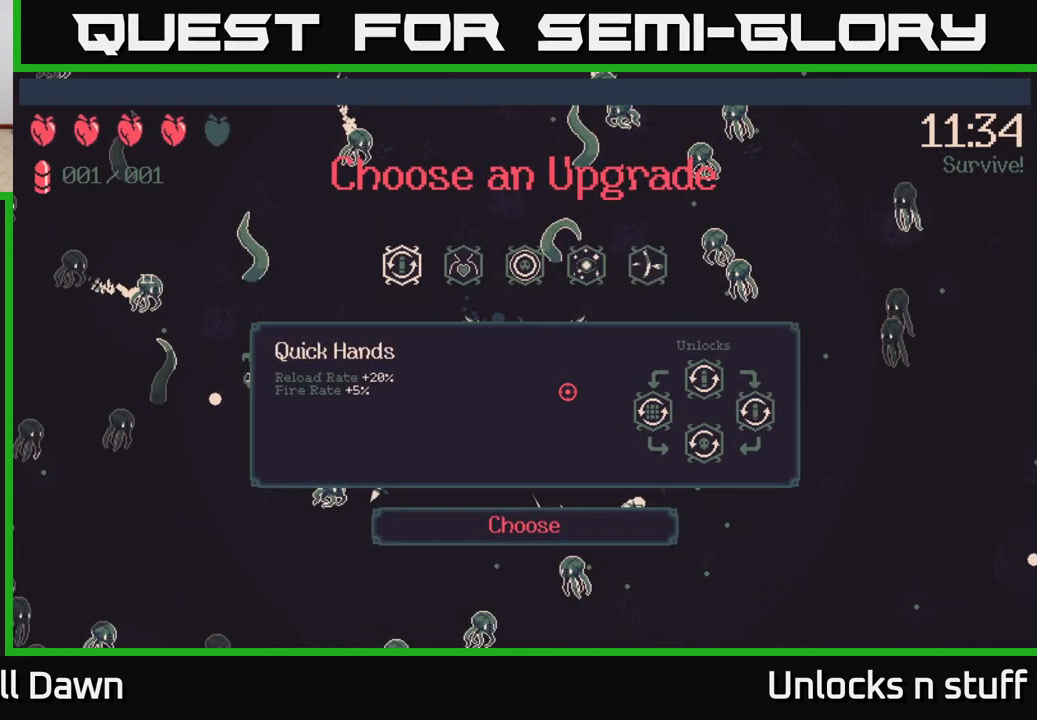
{"buttons": [], "left_stick": "center", "right_stick": "center", "events": []}
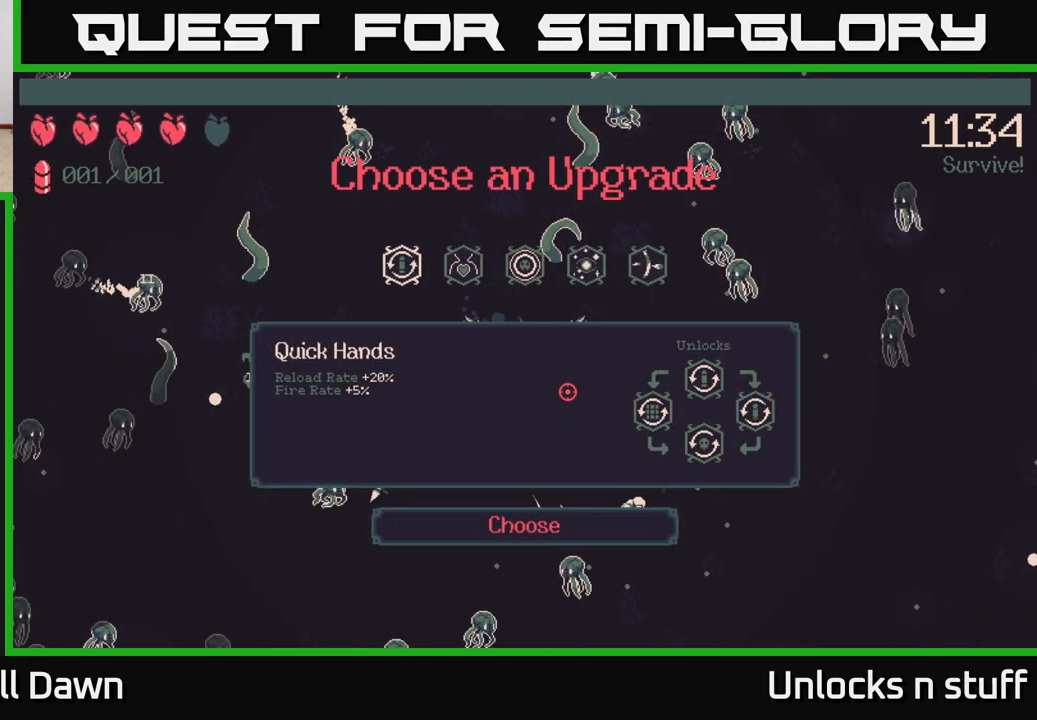
{"buttons": [], "left_stick": "center", "right_stick": "center", "events": []}
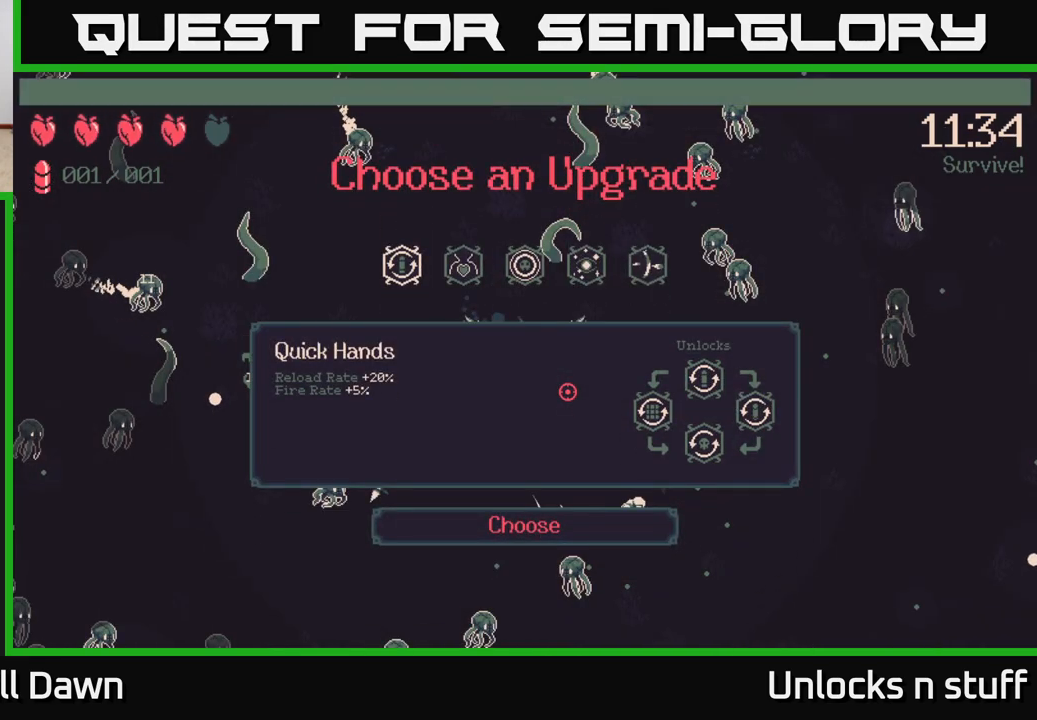
{"buttons": ["DPAD_RIGHT"], "left_stick": "center", "right_stick": "center", "events": [[50, "DPAD_RIGHT", "down"], [133, "DPAD_RIGHT", "up"], [233, "DPAD_RIGHT", "down"], [300, "DPAD_RIGHT", "up"], [400, "DPAD_RIGHT", "down"]]}
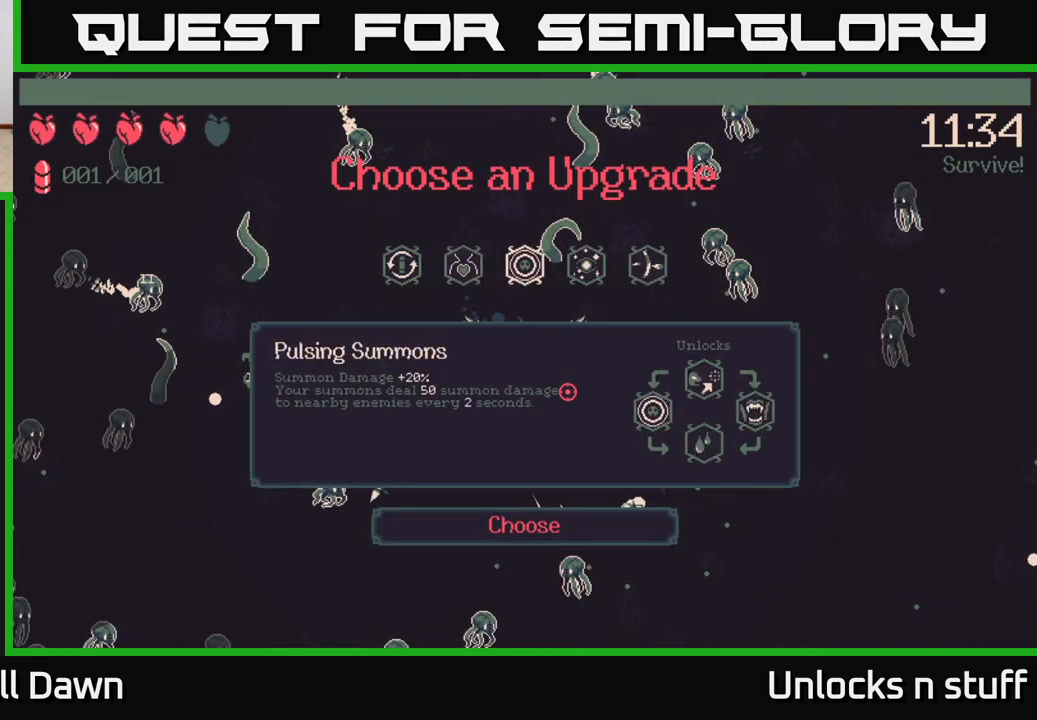
{"buttons": [], "left_stick": "center", "right_stick": "center", "events": [[17, "DPAD_RIGHT", "up"], [117, "DPAD_RIGHT", "down"], [233, "DPAD_RIGHT", "up"]]}
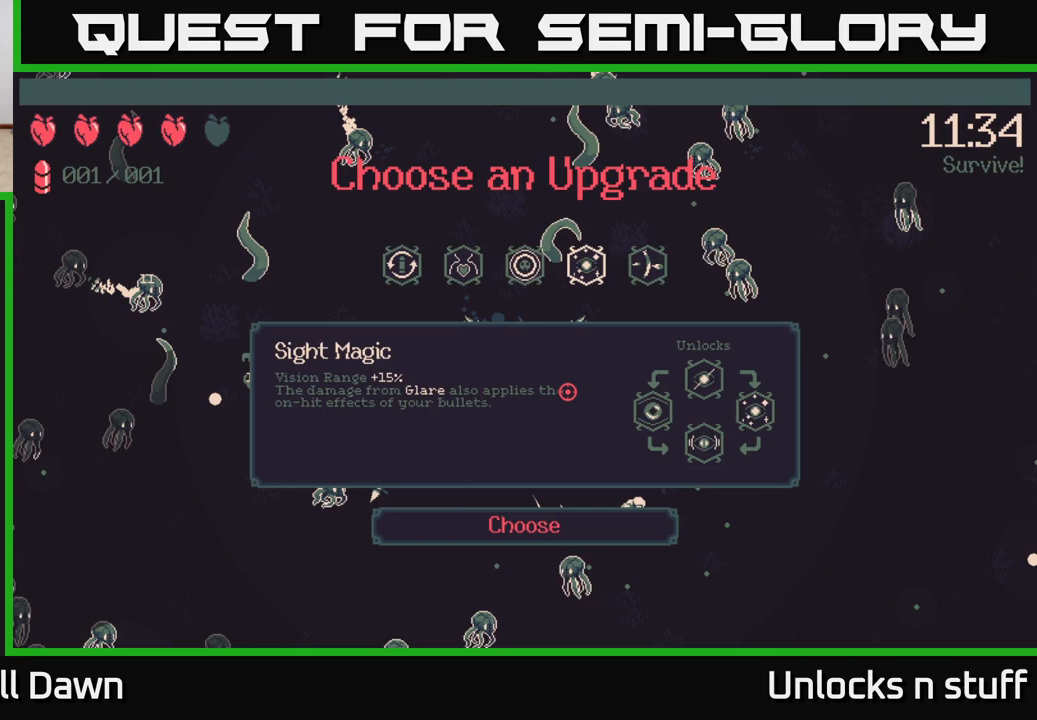
{"buttons": ["DPAD_RIGHT"], "left_stick": "center", "right_stick": "center", "events": [[133, "DPAD_LEFT", "down"], [250, "DPAD_LEFT", "up"], [417, "DPAD_RIGHT", "down"]]}
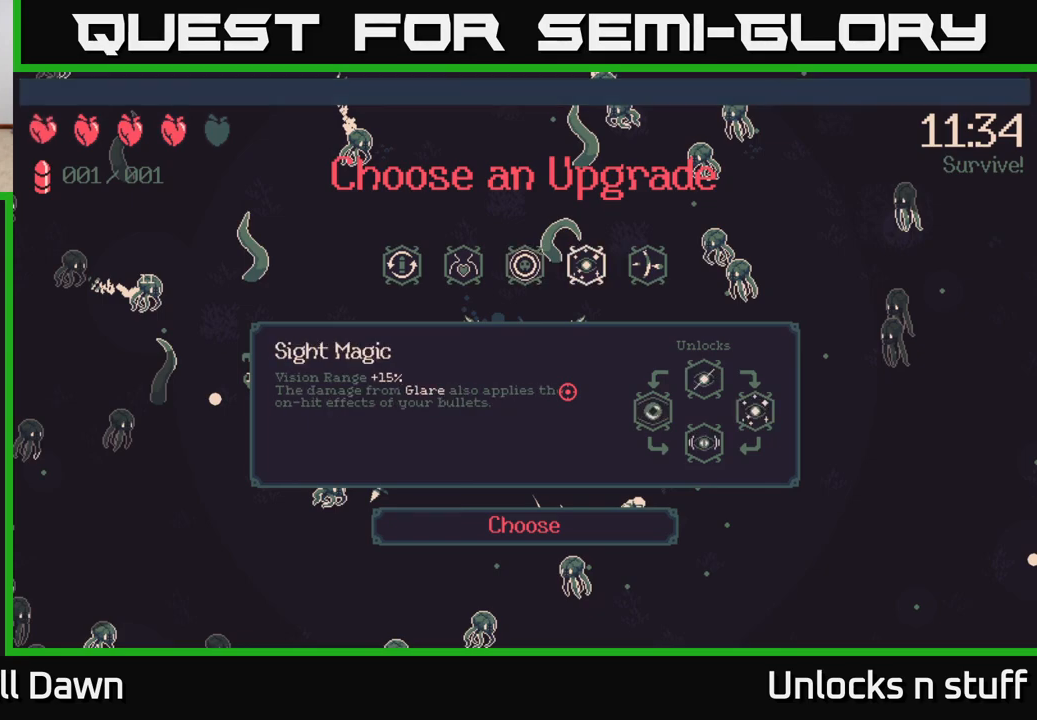
{"buttons": [], "left_stick": "center", "right_stick": "center", "events": [[67, "DPAD_RIGHT", "up"], [150, "A", "down"], [250, "A", "up"]]}
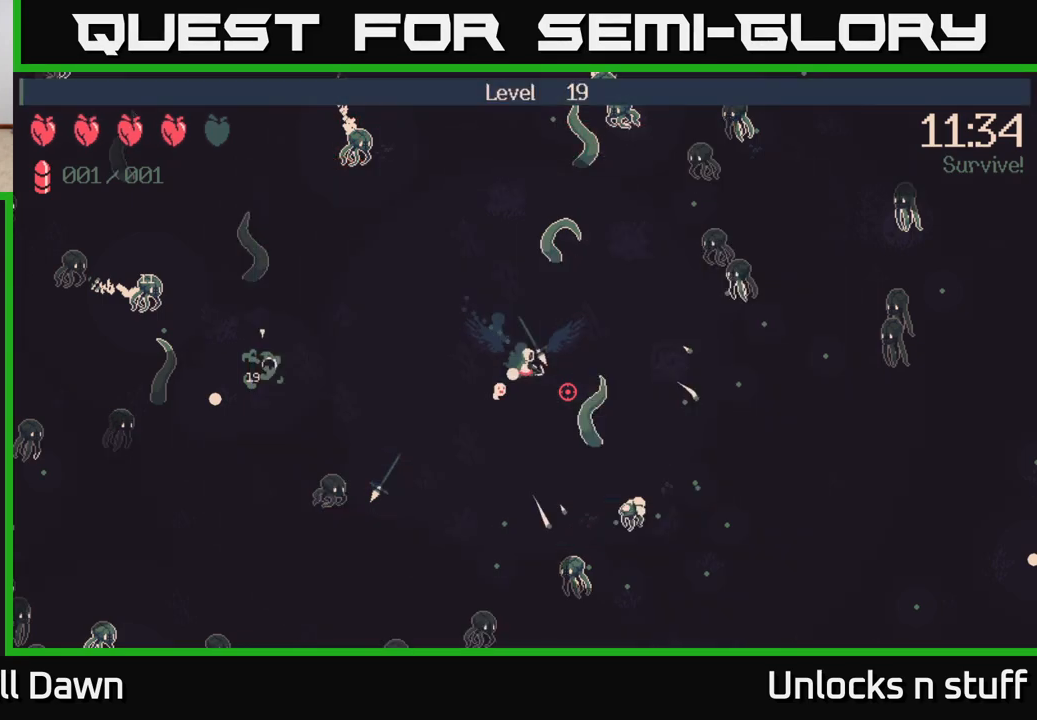
{"buttons": [], "left_stick": "right", "right_stick": "right", "events": [[183, "left_stick", "right"], [233, "right_stick", "right"]]}
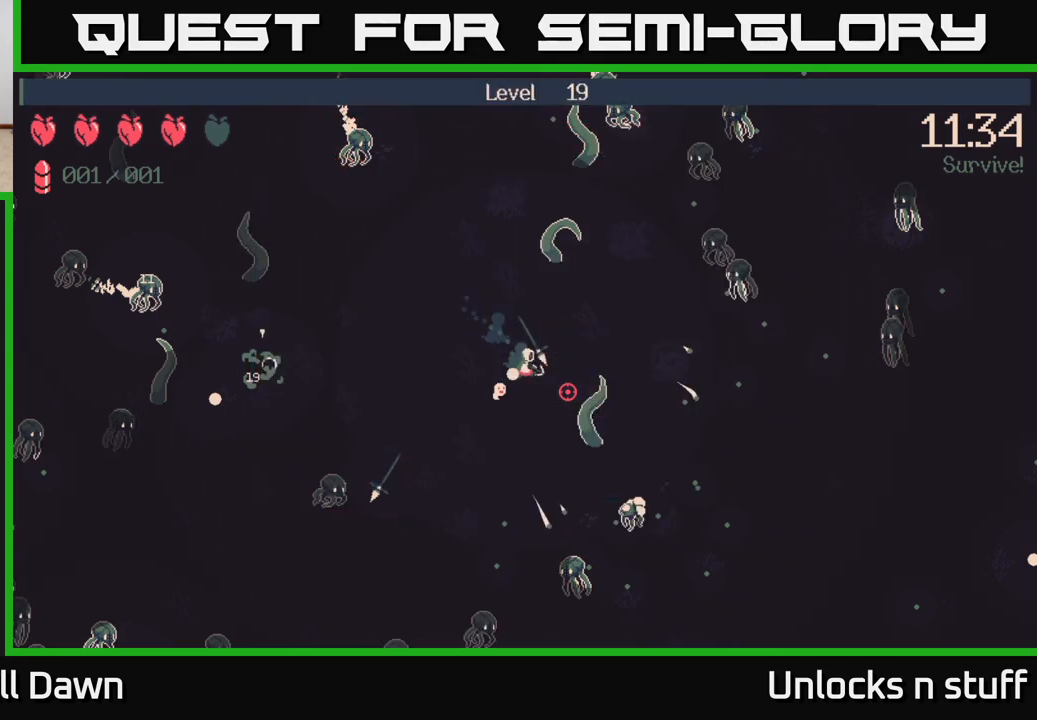
{"buttons": [], "left_stick": "down-right", "right_stick": "down-right", "events": [[33, "right_stick", "down-right"], [450, "left_stick", "down-right"]]}
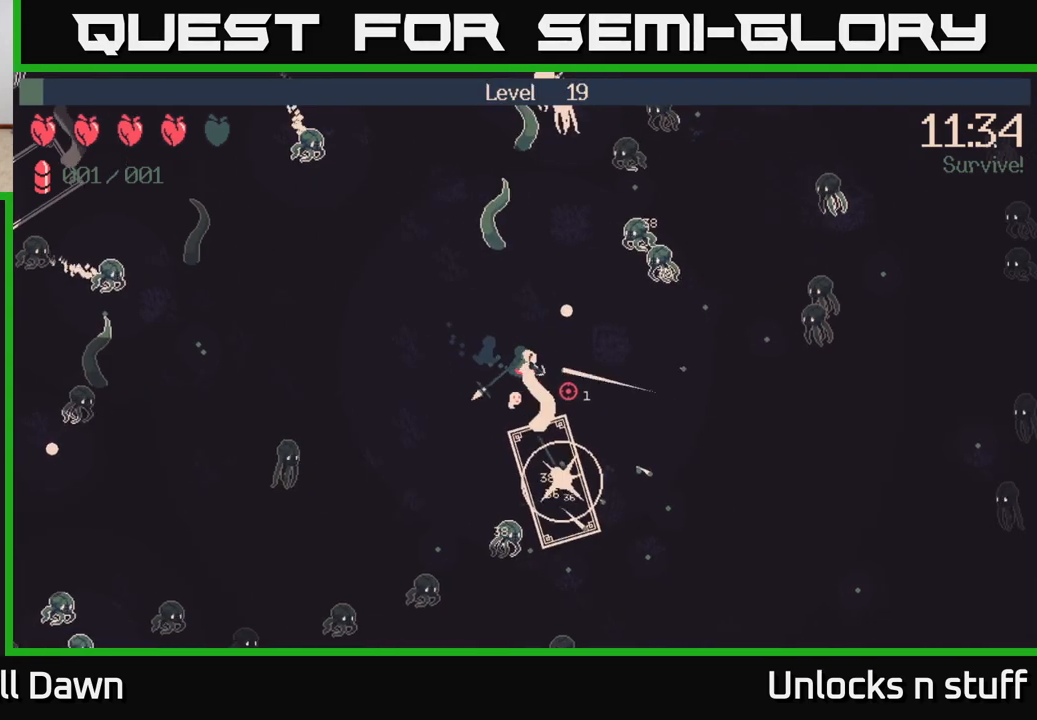
{"buttons": [], "left_stick": "right", "right_stick": "right", "events": [[133, "left_stick", "right"], [267, "right_stick", "right"], [283, "left_stick", "down-right"], [450, "left_stick", "right"]]}
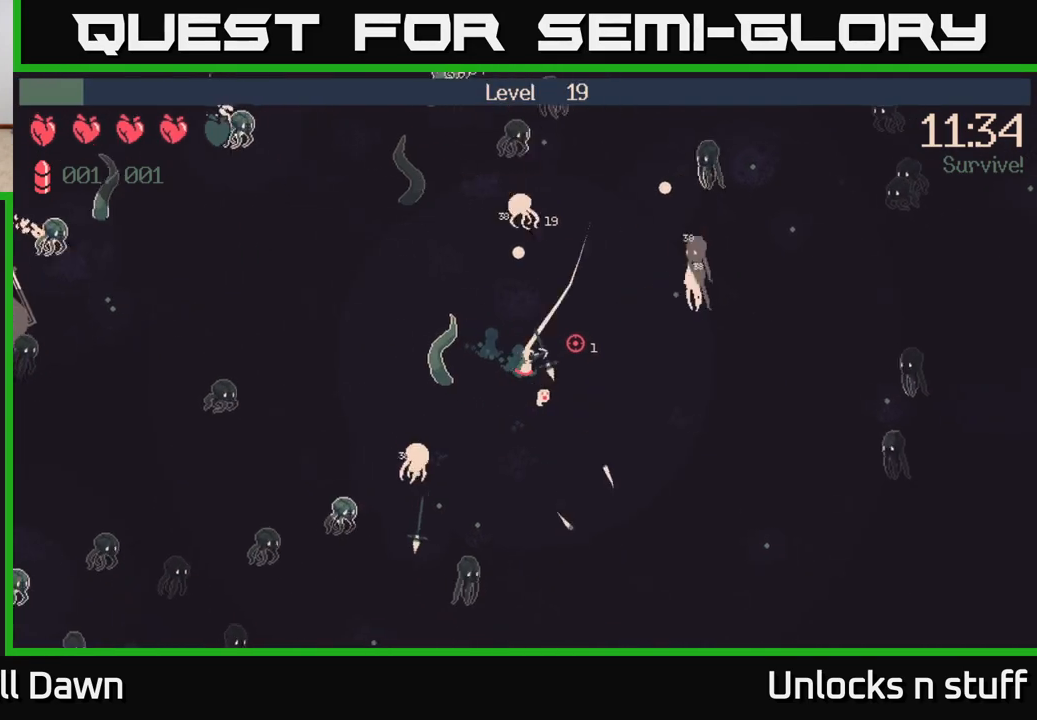
{"buttons": ["R2"], "left_stick": "down", "right_stick": "left", "events": [[50, "right_stick", "up-right"], [83, "left_stick", "up-right"], [117, "R2", "down"], [333, "left_stick", "down-right"], [383, "left_stick", "down"], [433, "right_stick", "left"]]}
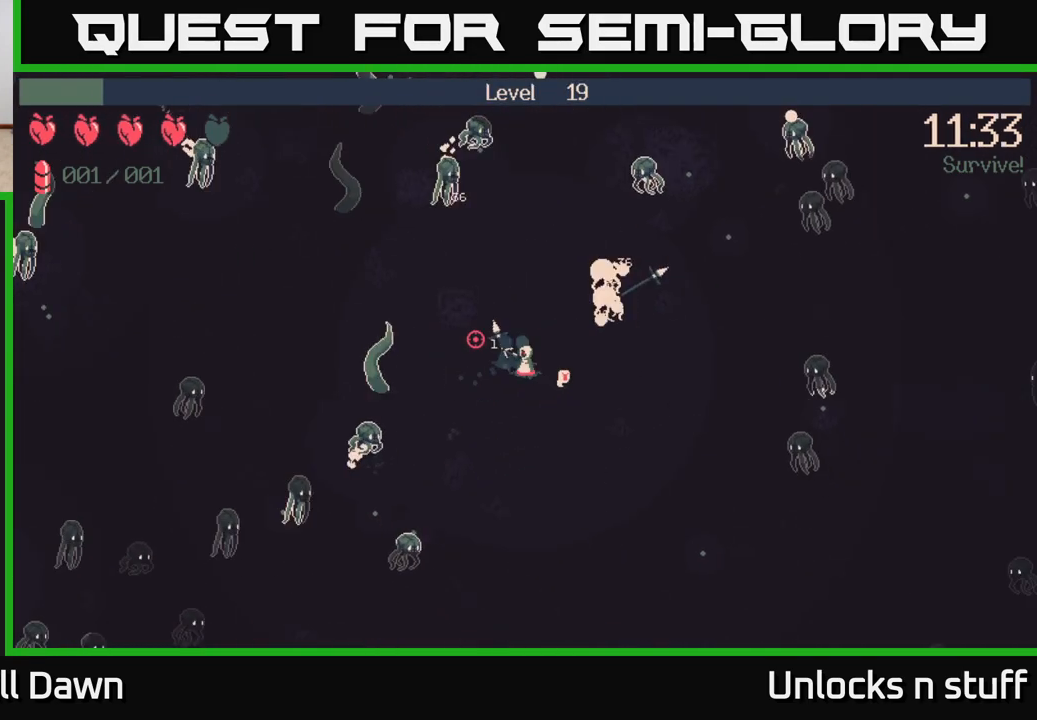
{"buttons": [], "left_stick": "left", "right_stick": "left", "events": [[33, "left_stick", "down-left"], [267, "left_stick", "left"], [383, "R2", "up"]]}
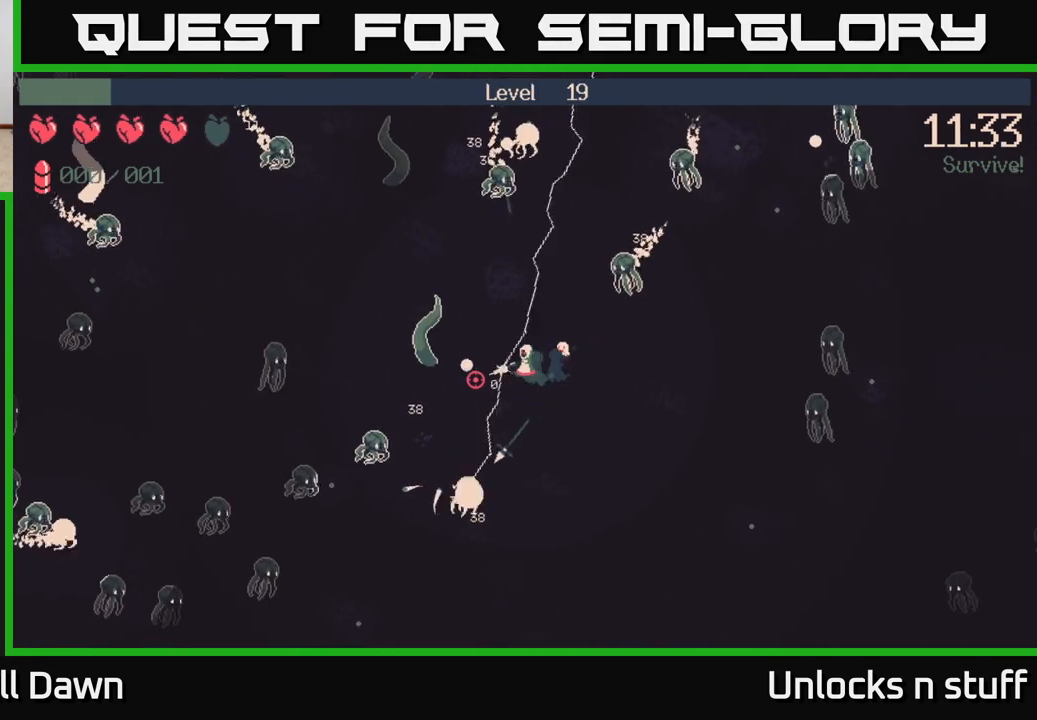
{"buttons": [], "left_stick": "down-left", "right_stick": "down-left", "events": [[100, "left_stick", "down-left"], [183, "right_stick", "down-left"]]}
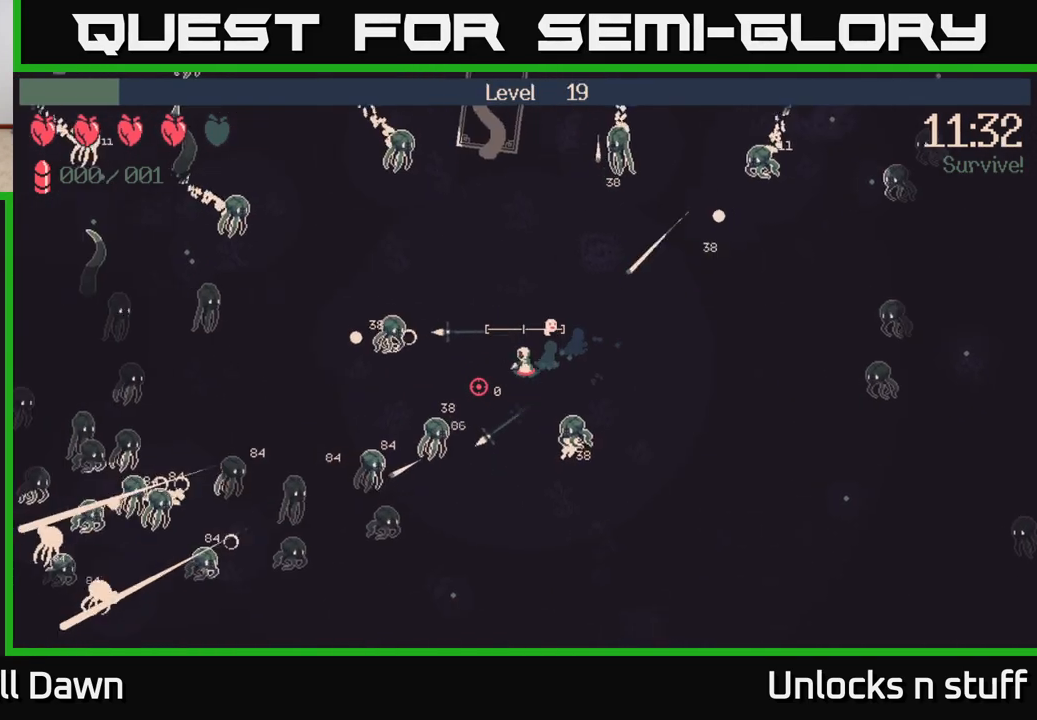
{"buttons": ["R2"], "left_stick": "left", "right_stick": "down-left", "events": [[233, "left_stick", "down-right"], [300, "left_stick", "up-left"], [433, "R2", "down"], [433, "left_stick", "left"]]}
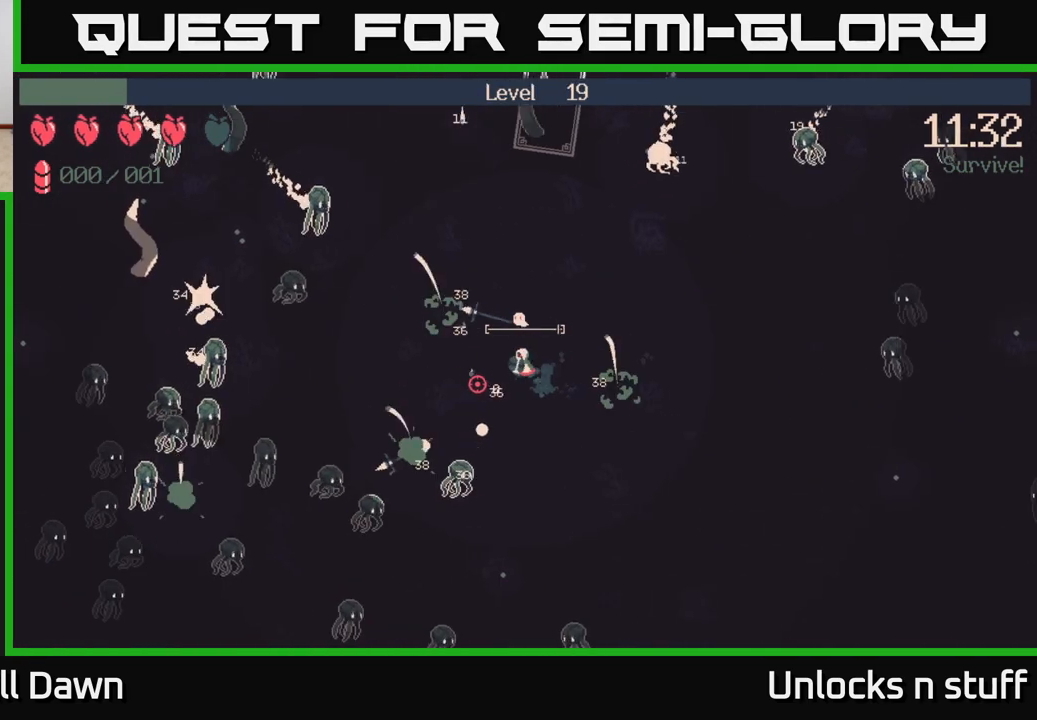
{"buttons": ["R2"], "left_stick": "left", "right_stick": "left", "events": [[183, "right_stick", "left"], [200, "left_stick", "down-left"], [417, "left_stick", "left"]]}
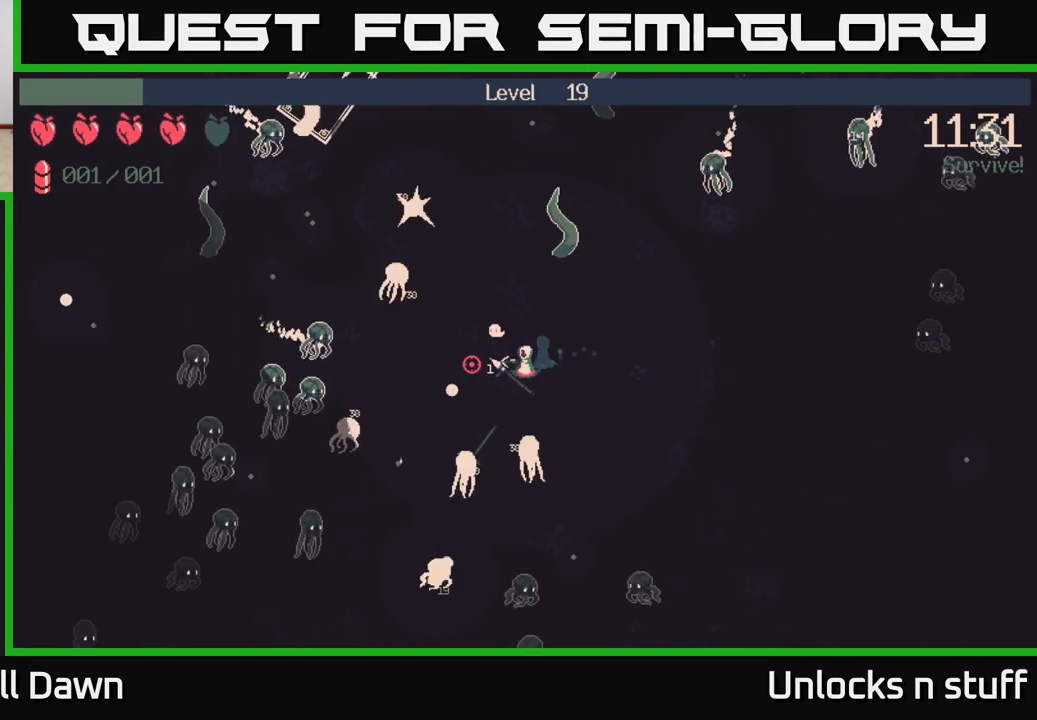
{"buttons": ["R2"], "left_stick": "up-right", "right_stick": "left", "events": [[233, "left_stick", "up"], [283, "left_stick", "up-right"]]}